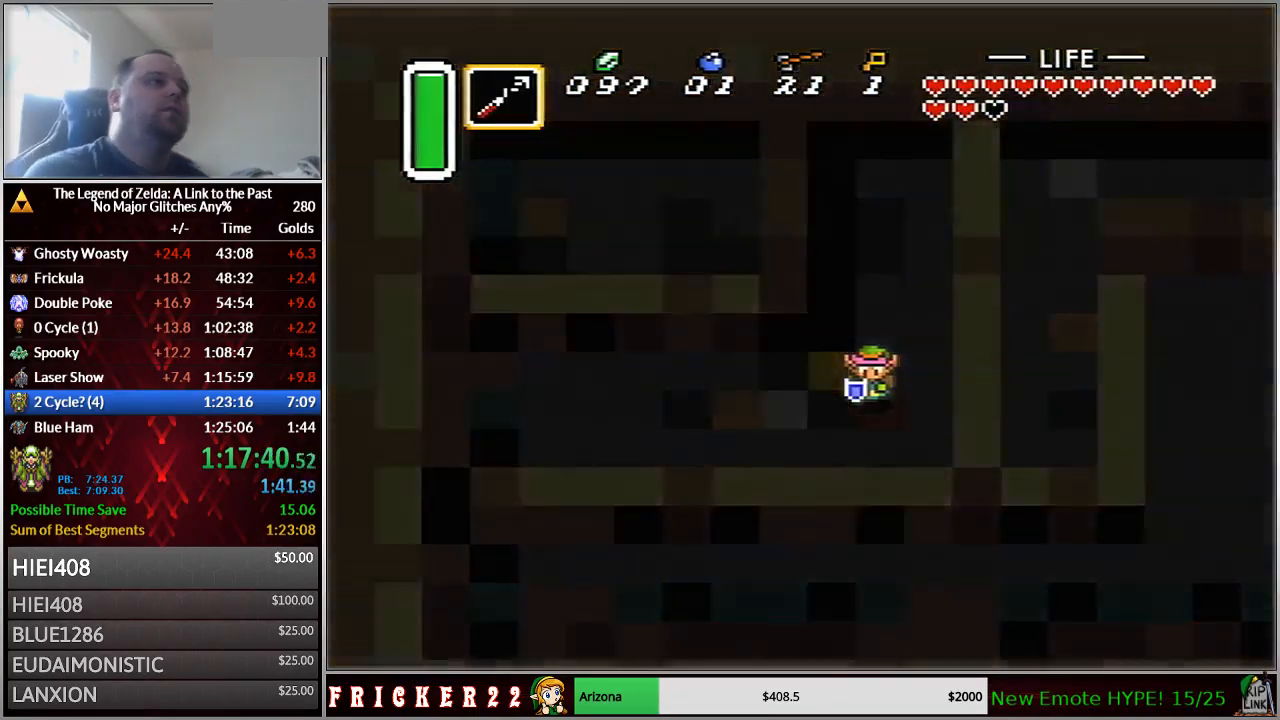
Gameplay with a controller (Nintendo layout); each line is a JSON object with the inputs held at the frame after it (dt_ms = milliseconds from this image to that frame). "events" lists button and stick changes between this image and that frame as [ms after this image, input, new state], when the widget could be followed in between. Not read: DPAD_RIGHT L3 R3 START.
{"dt_ms": 500, "buttons": [], "events": []}
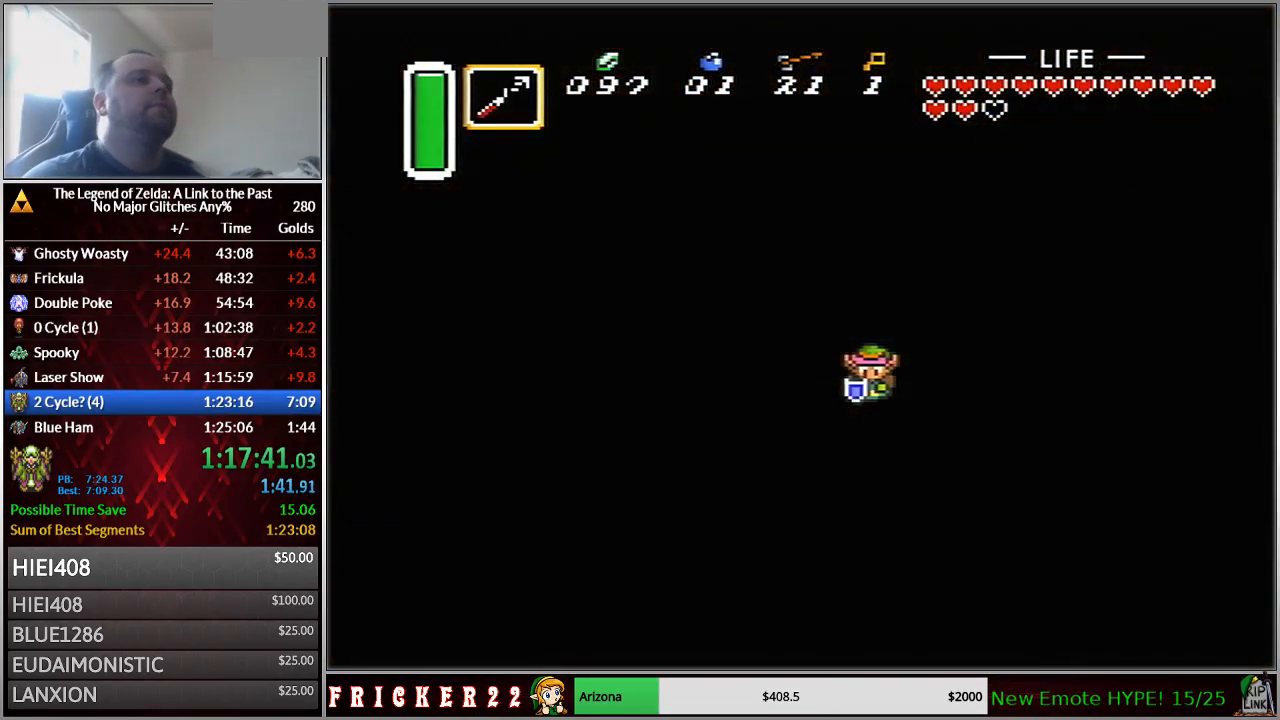
{"dt_ms": 500, "buttons": [], "events": []}
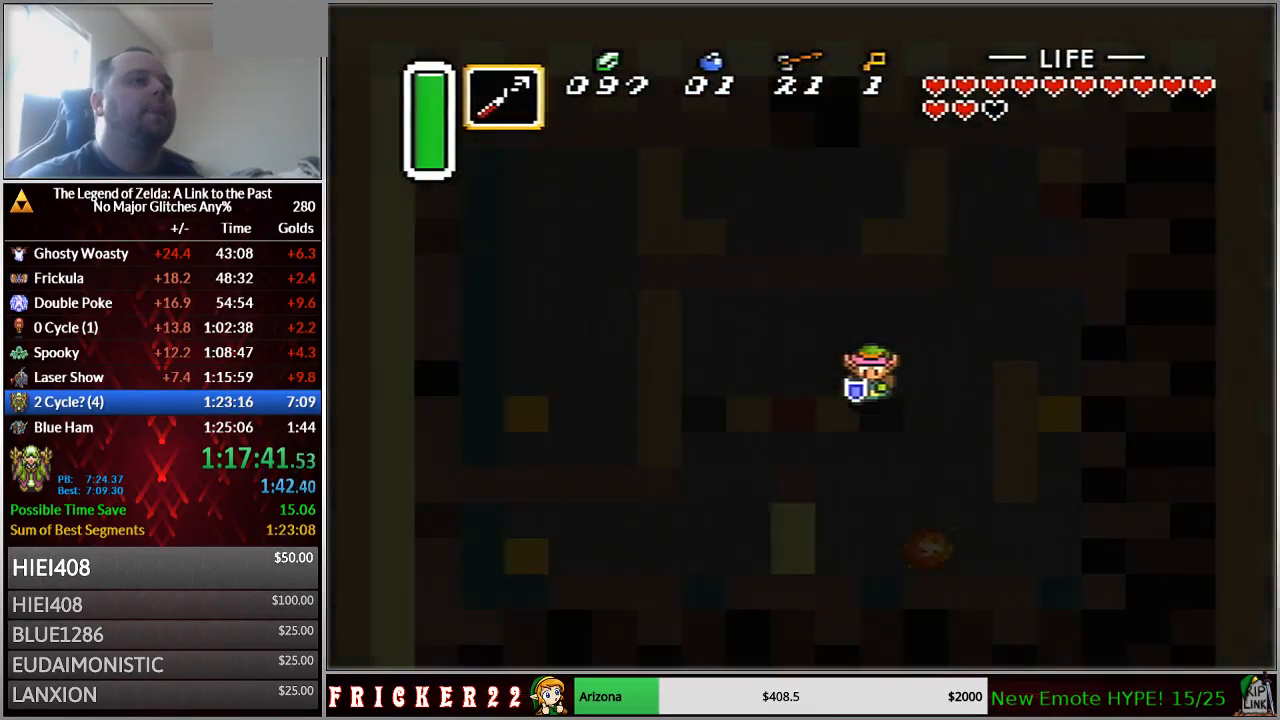
{"dt_ms": 500, "buttons": ["DPAD_DOWN", "DPAD_LEFT"], "events": [[267, "DPAD_DOWN", "down"], [267, "DPAD_LEFT", "down"]]}
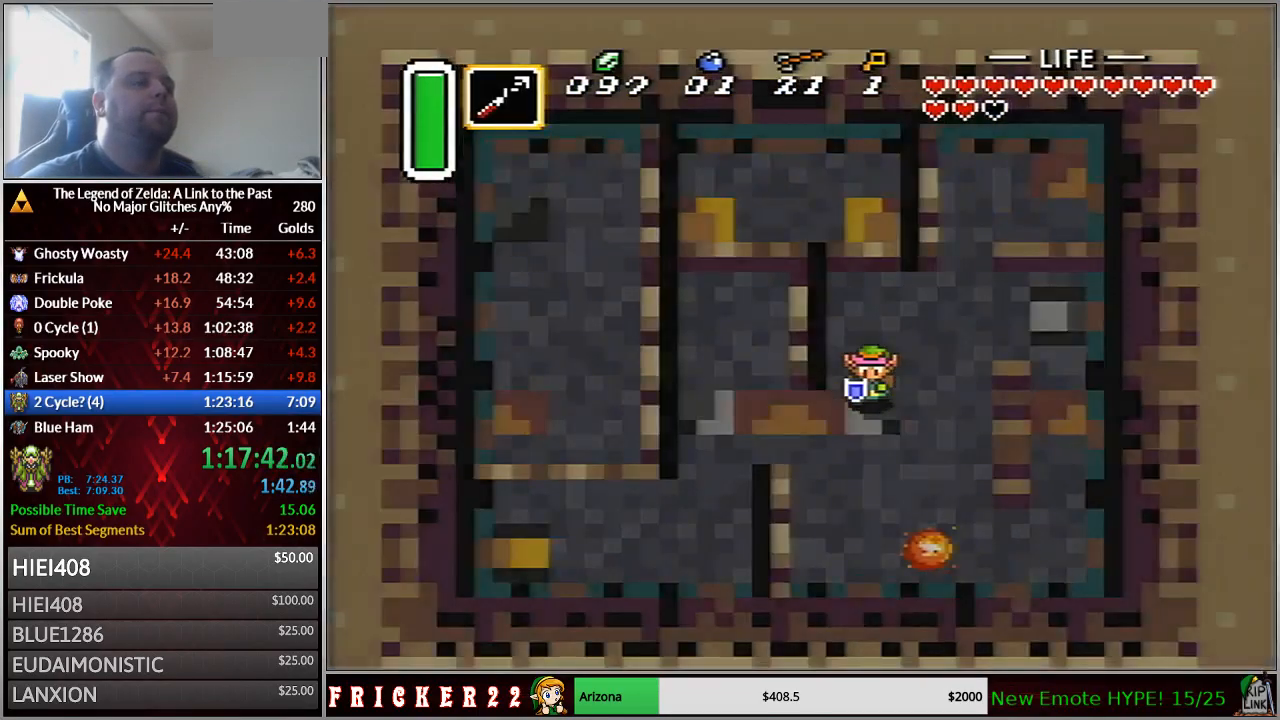
{"dt_ms": 500, "buttons": ["DPAD_DOWN", "DPAD_LEFT"], "events": []}
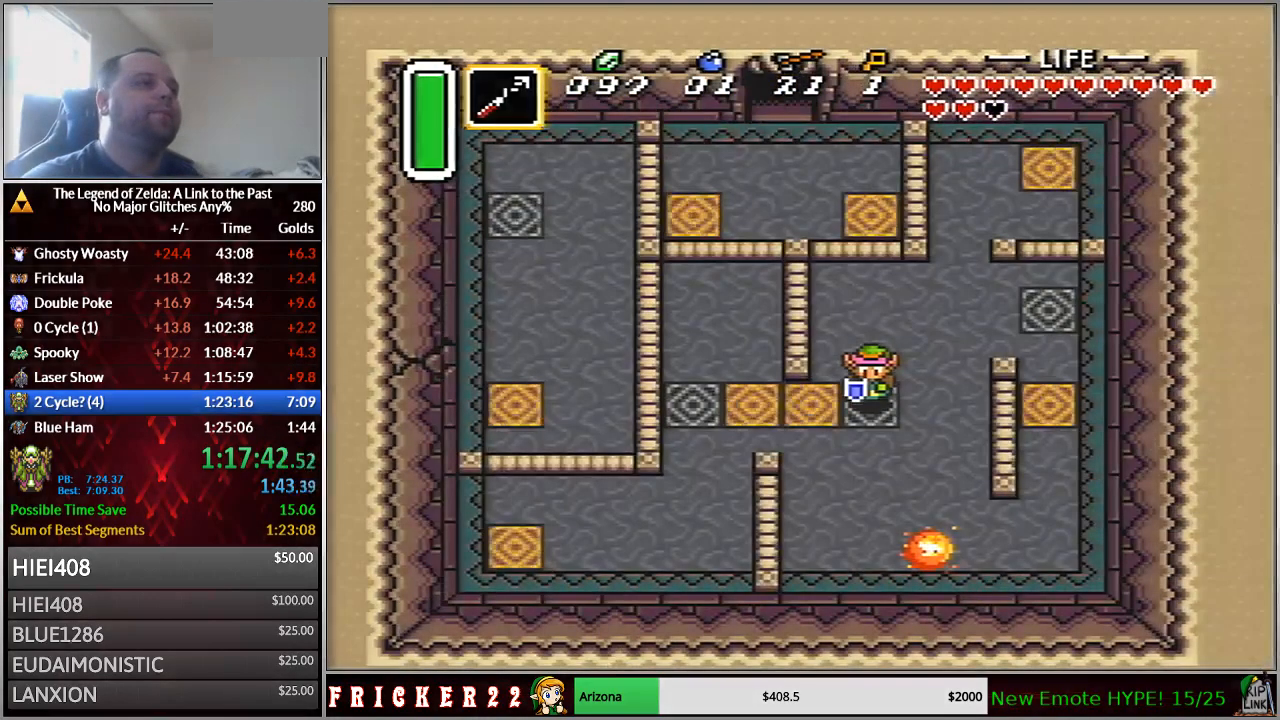
{"dt_ms": 500, "buttons": ["DPAD_LEFT"], "events": [[467, "DPAD_DOWN", "up"]]}
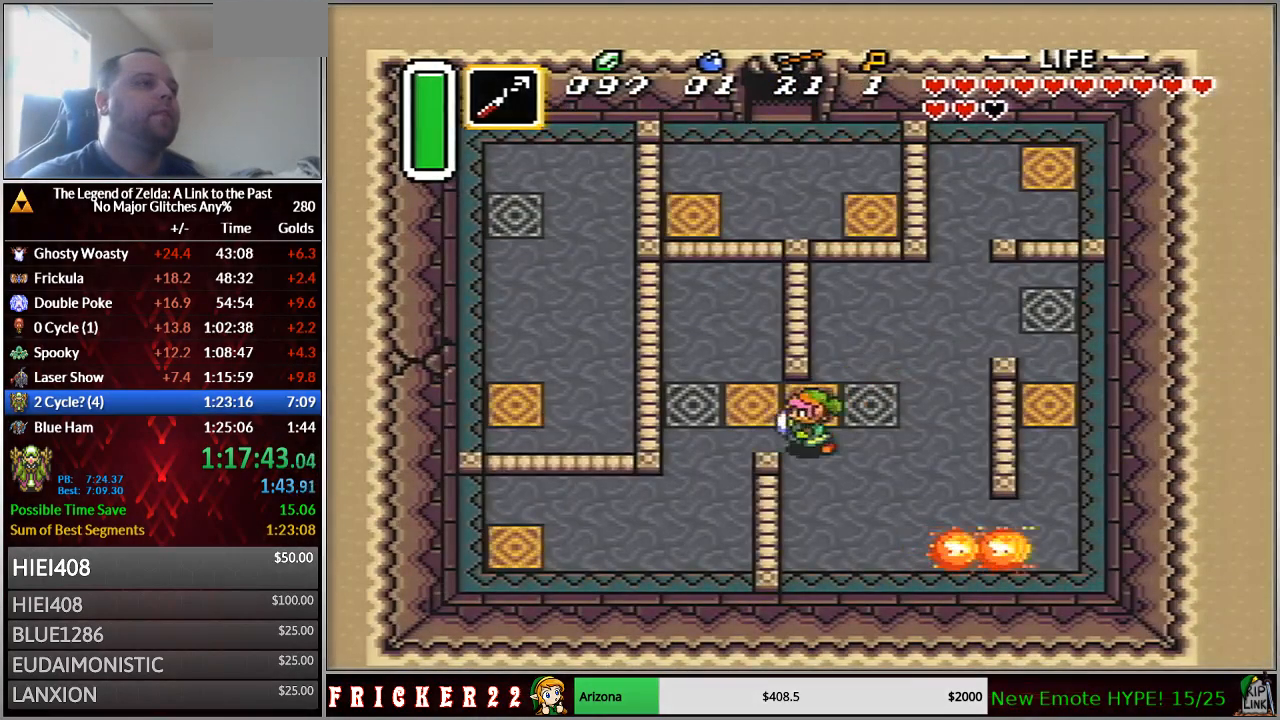
{"dt_ms": 500, "buttons": ["DPAD_DOWN", "DPAD_LEFT"], "events": [[150, "DPAD_DOWN", "down"]]}
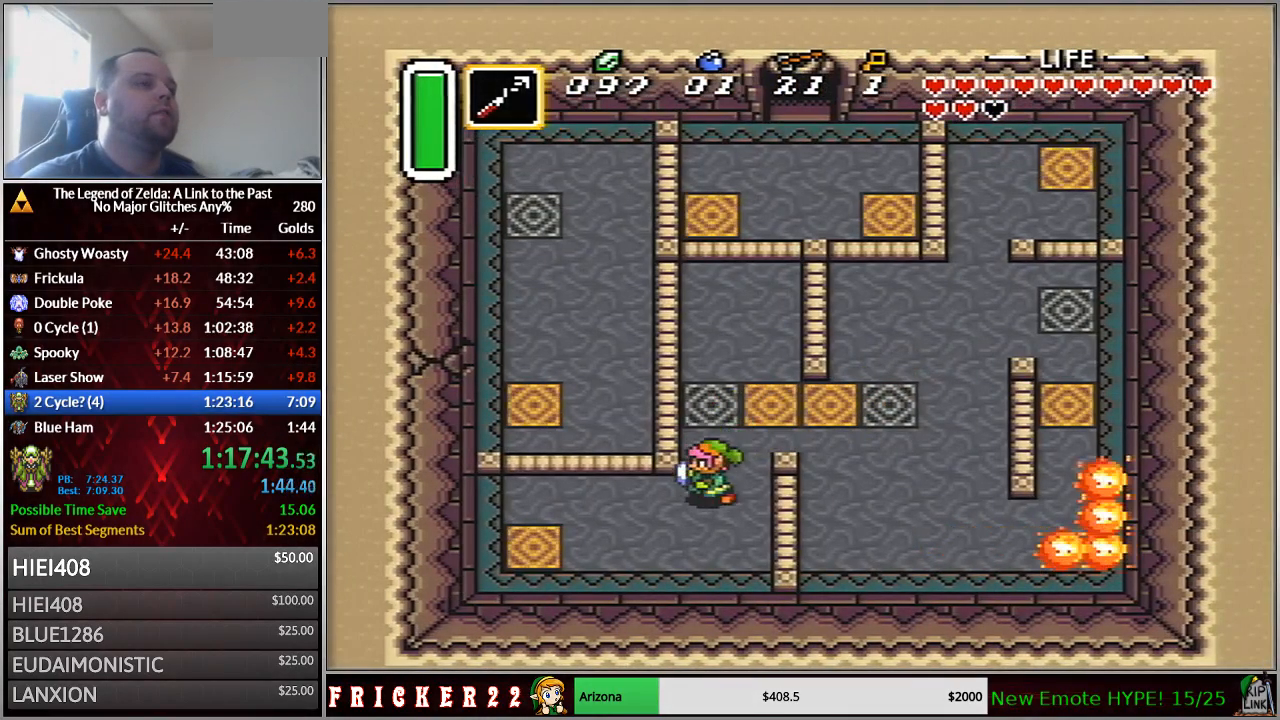
{"dt_ms": 500, "buttons": ["DPAD_LEFT"], "events": [[333, "DPAD_DOWN", "up"]]}
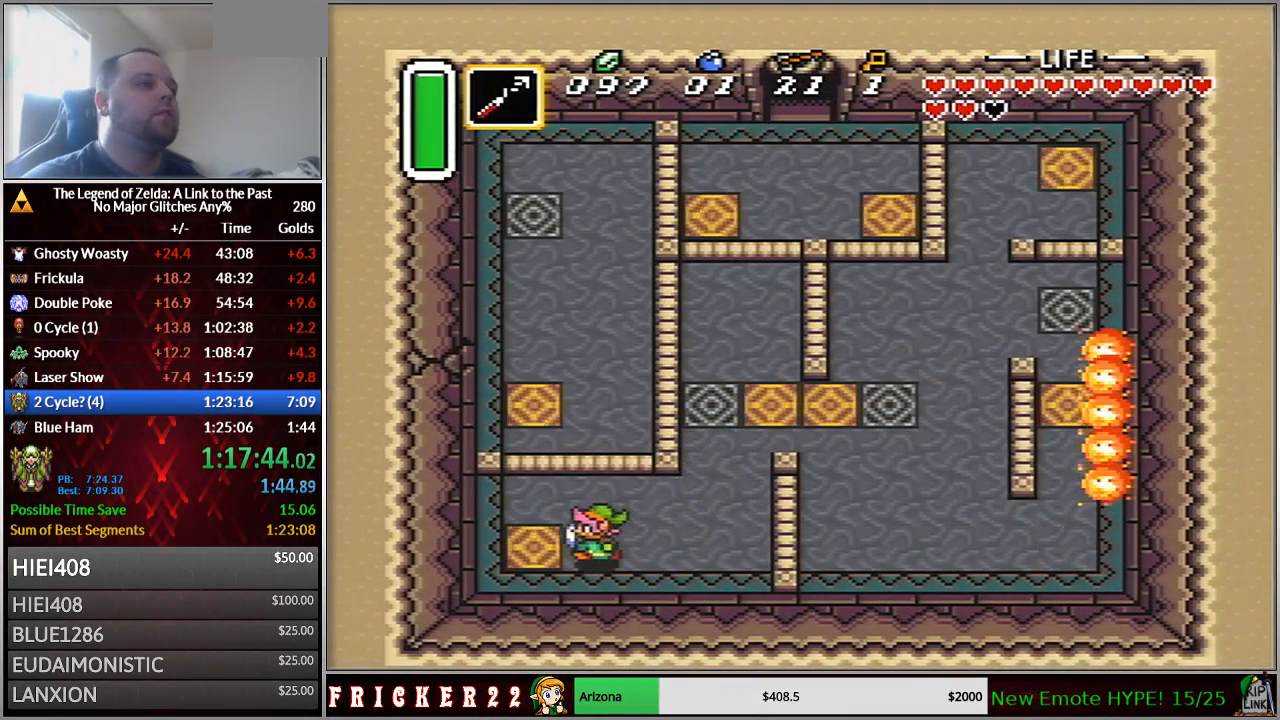
{"dt_ms": 500, "buttons": [], "events": [[367, "DPAD_LEFT", "up"]]}
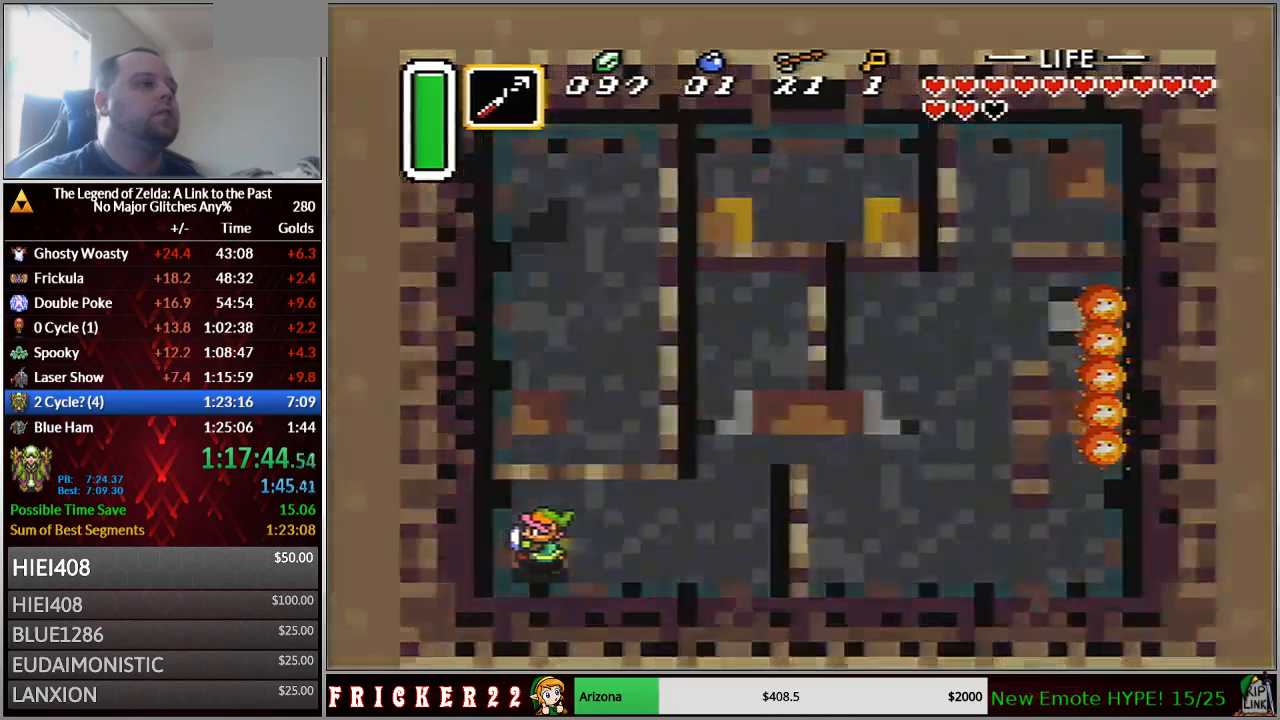
{"dt_ms": 500, "buttons": [], "events": []}
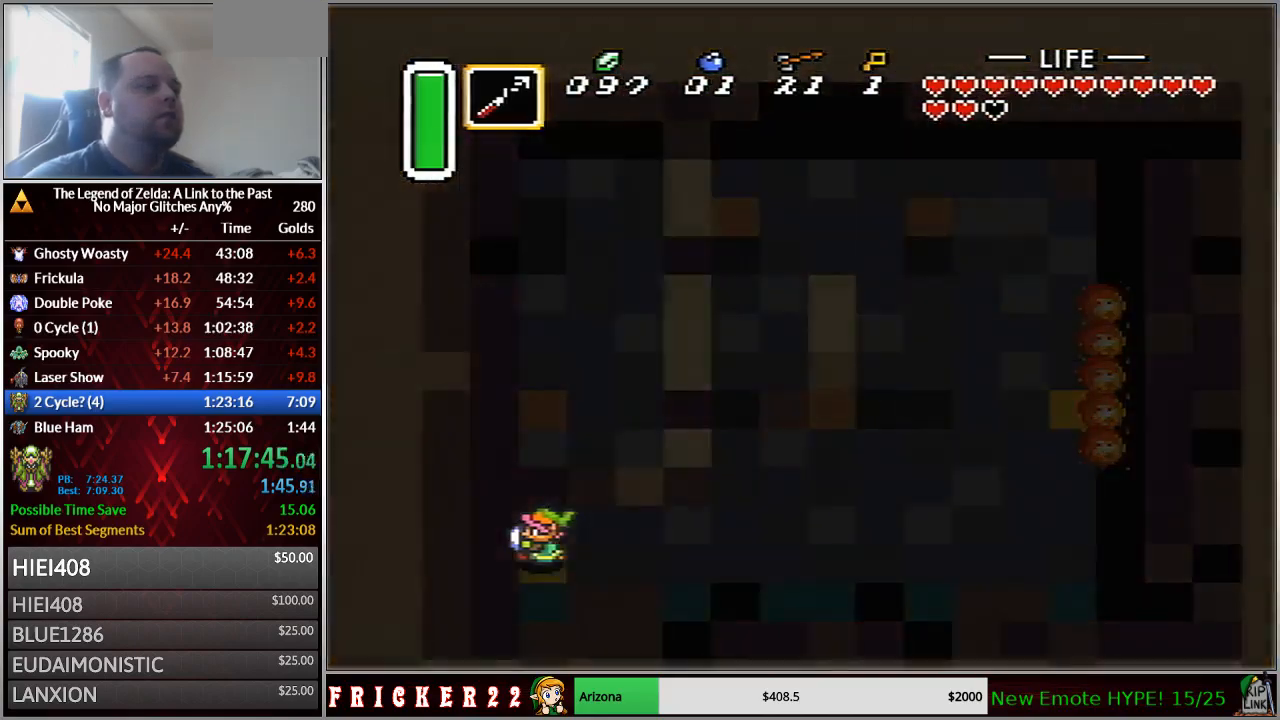
{"dt_ms": 500, "buttons": [], "events": []}
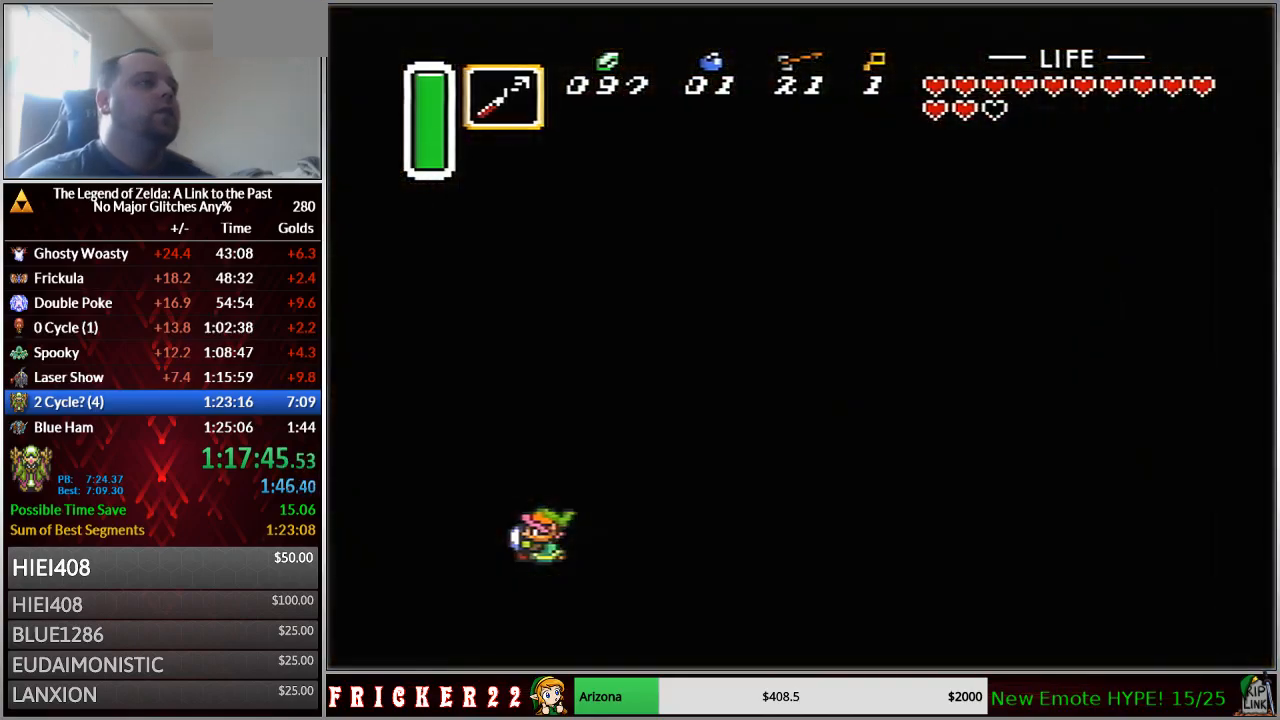
{"dt_ms": 500, "buttons": [], "events": []}
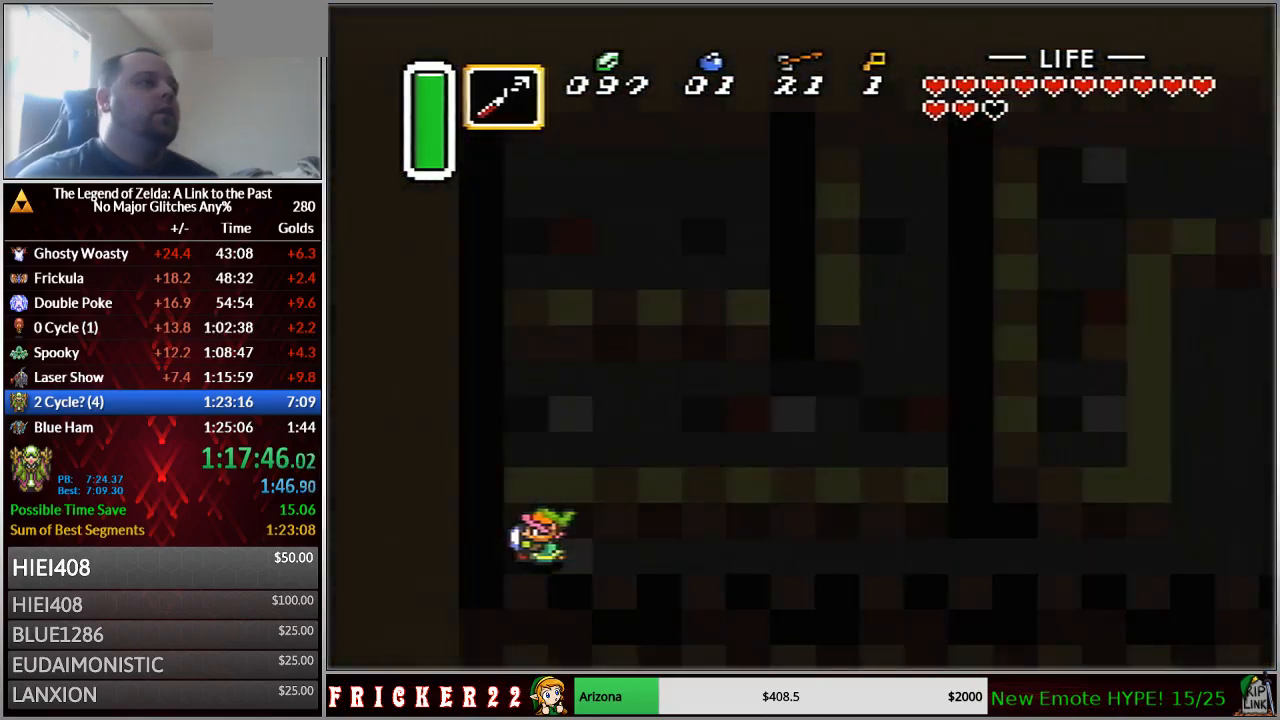
{"dt_ms": 1000, "buttons": ["DPAD_DOWN"], "events": [[233, "DPAD_DOWN", "down"]]}
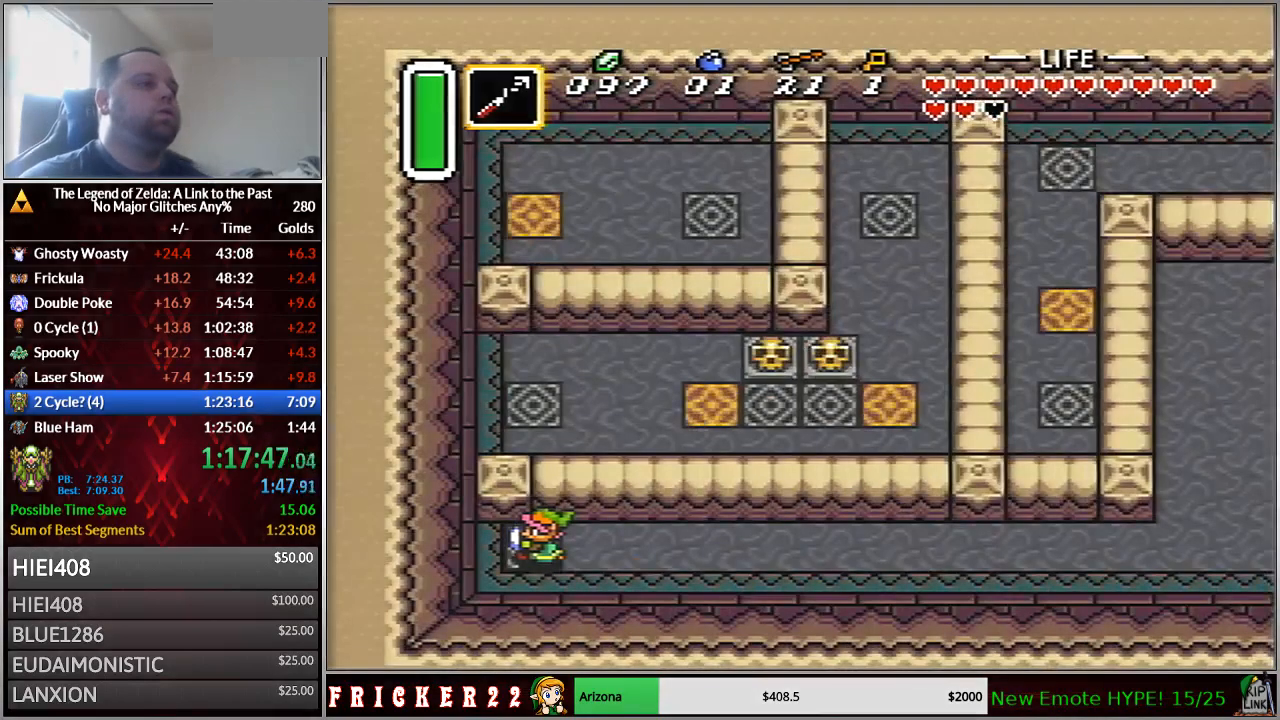
{"dt_ms": 500, "buttons": [], "events": [[483, "DPAD_DOWN", "up"]]}
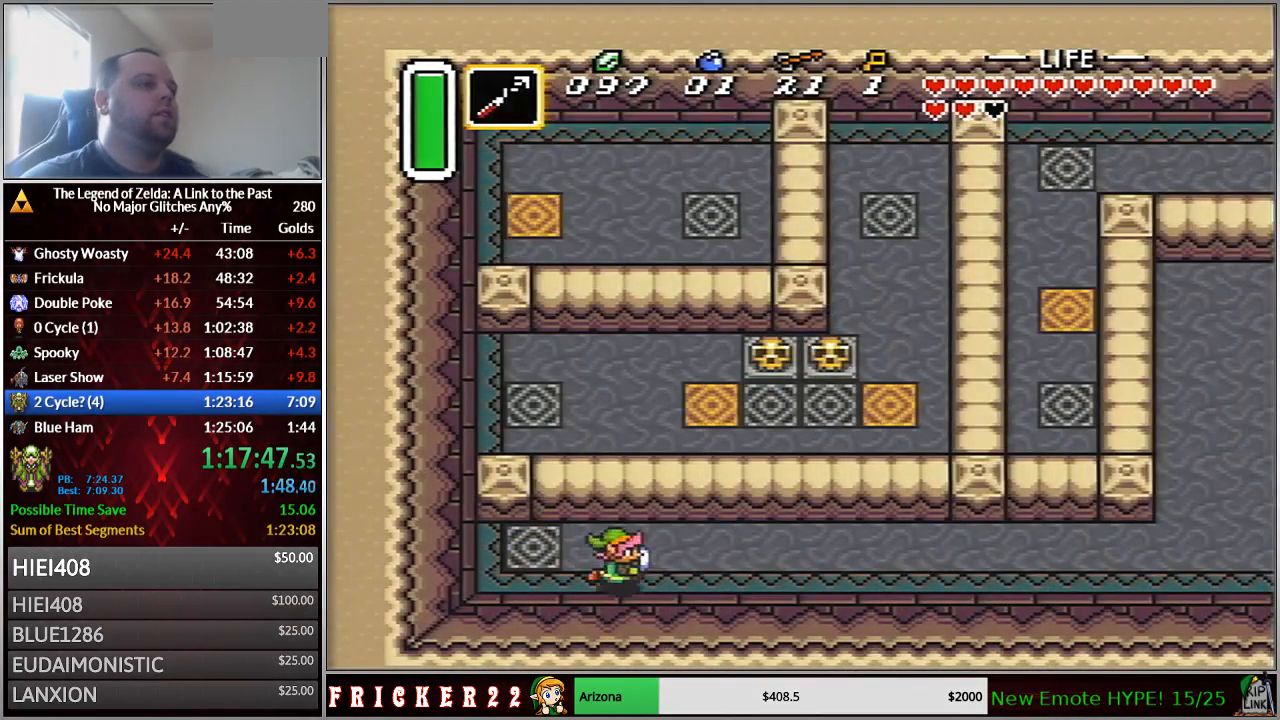
{"dt_ms": 500, "buttons": ["A"], "events": [[17, "A", "down"]]}
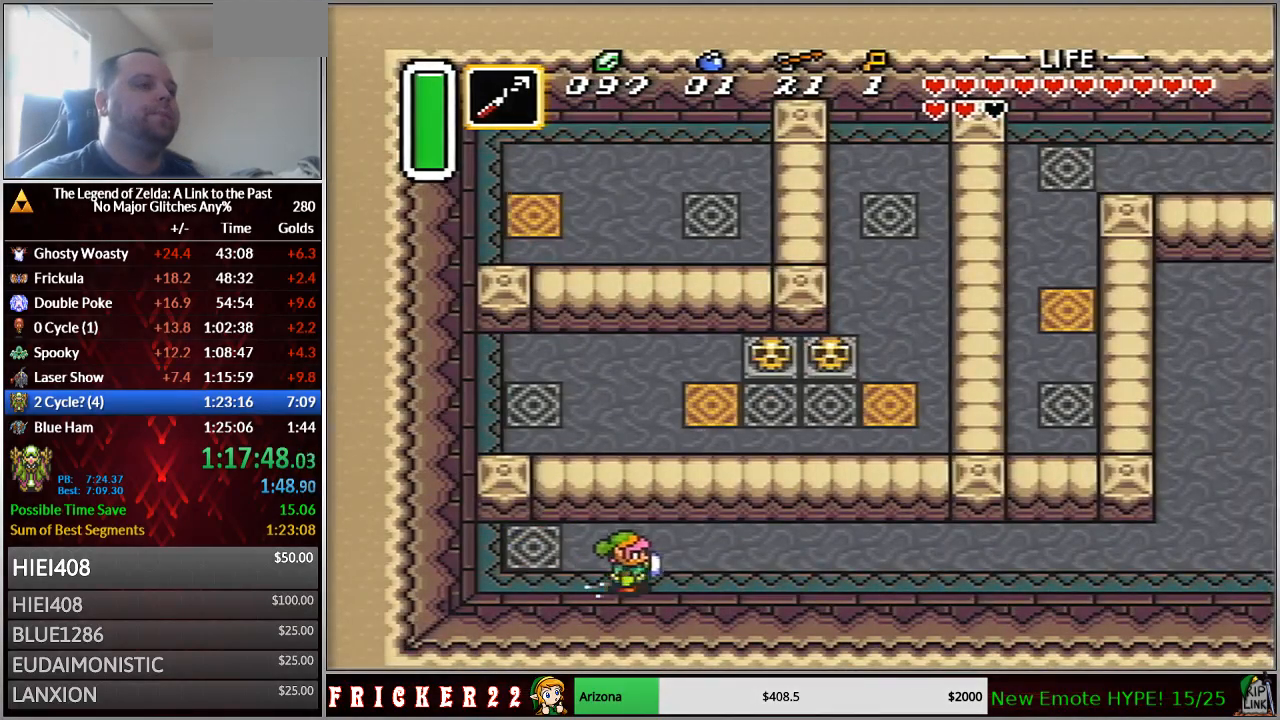
{"dt_ms": 500, "buttons": ["A"], "events": []}
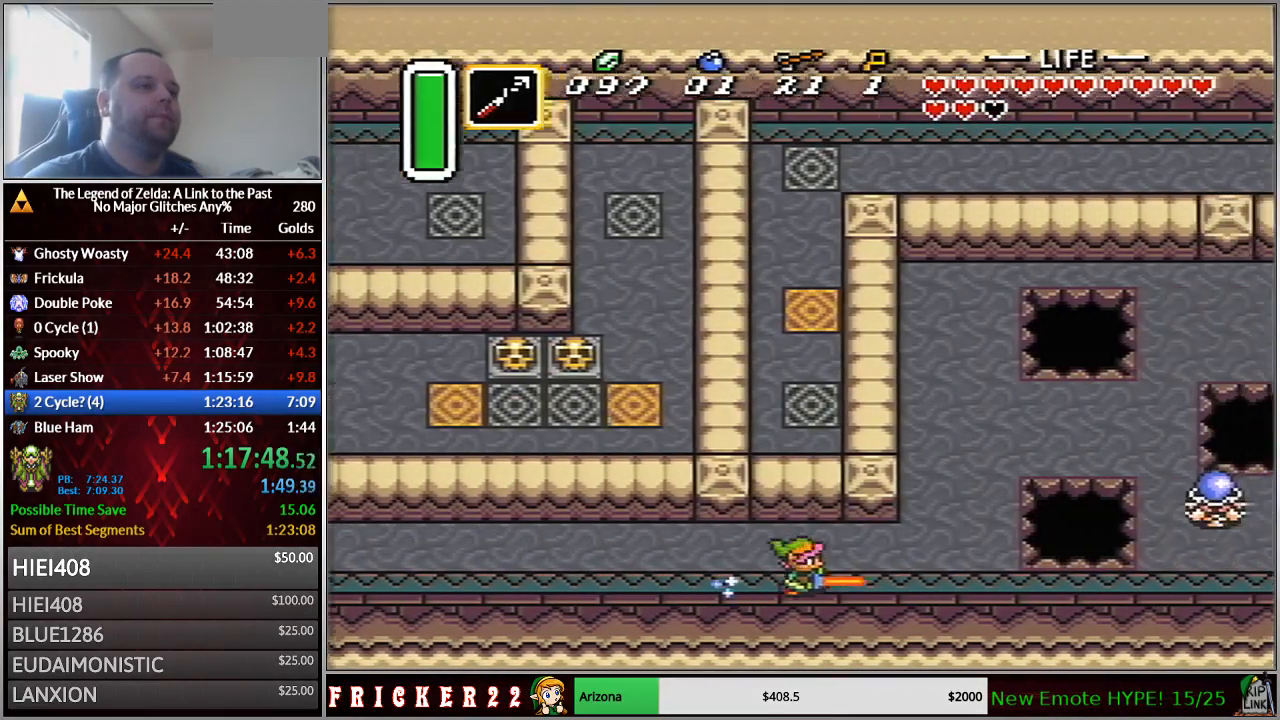
{"dt_ms": 500, "buttons": ["A"], "events": []}
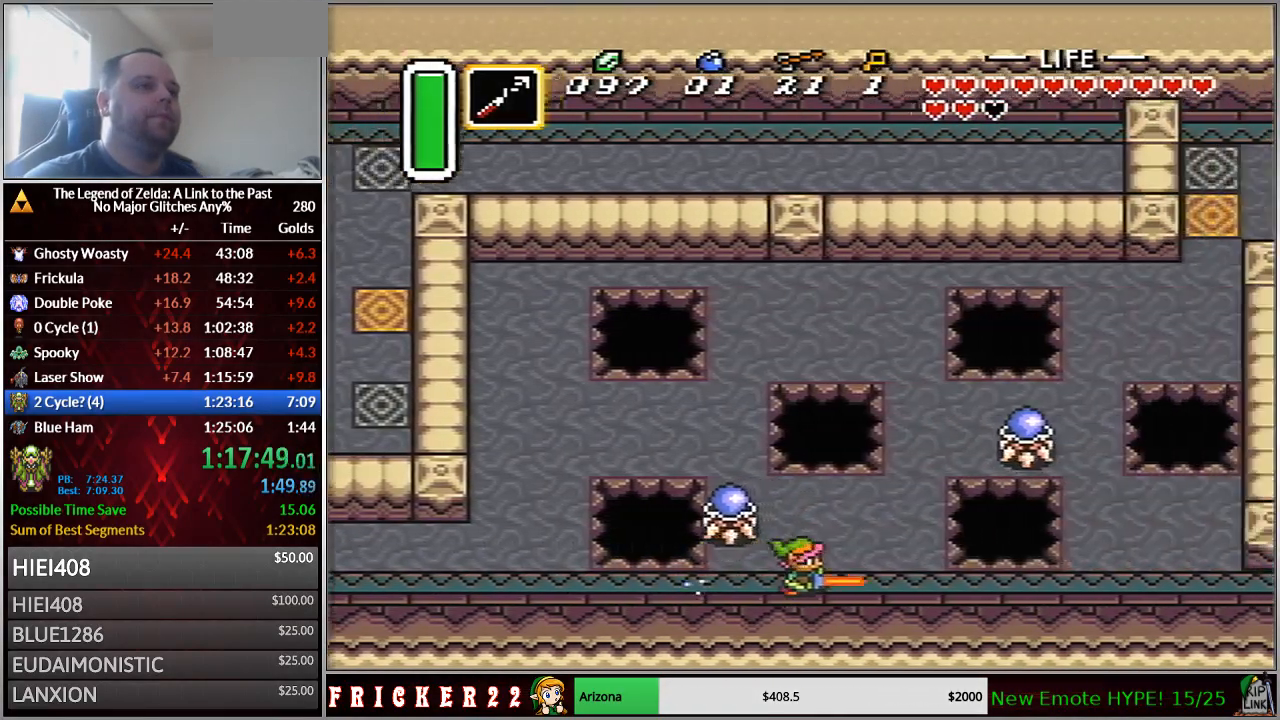
{"dt_ms": 500, "buttons": ["Y", "DPAD_UP"], "events": [[400, "A", "up"], [400, "DPAD_UP", "down"], [467, "Y", "down"]]}
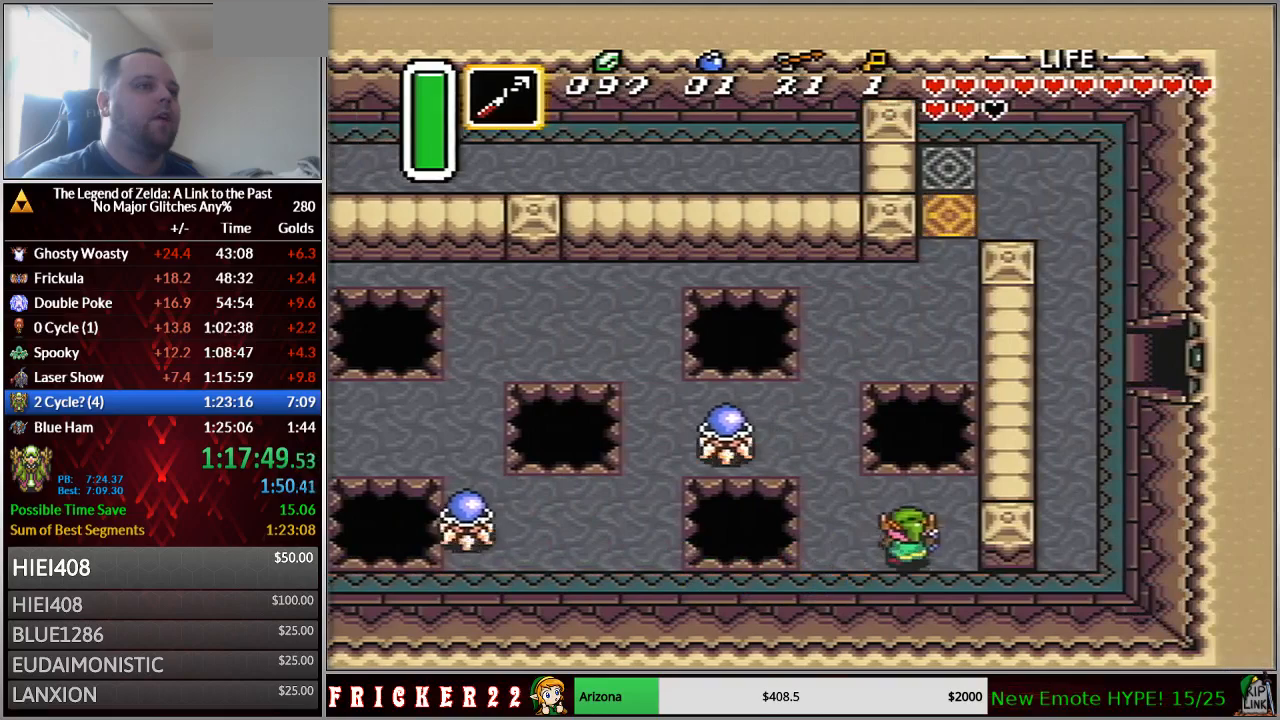
{"dt_ms": 500, "buttons": ["DPAD_UP"], "events": [[67, "Y", "up"]]}
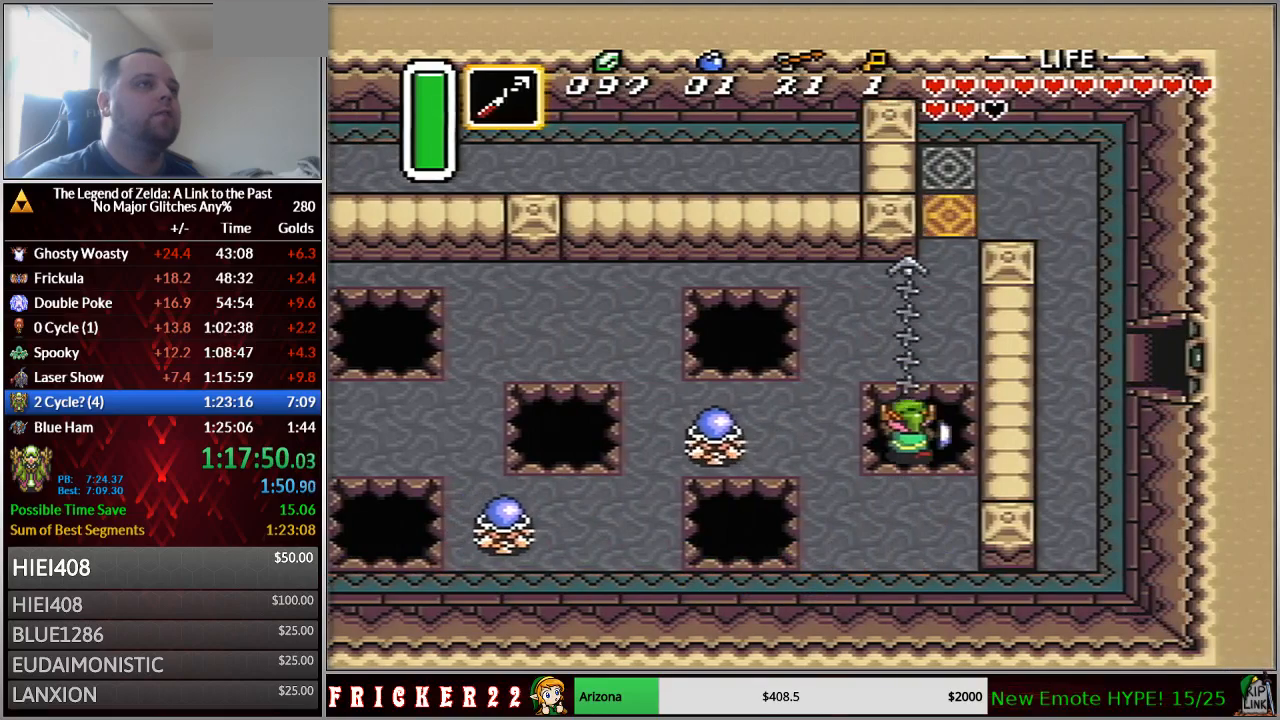
{"dt_ms": 500, "buttons": ["DPAD_UP"], "events": []}
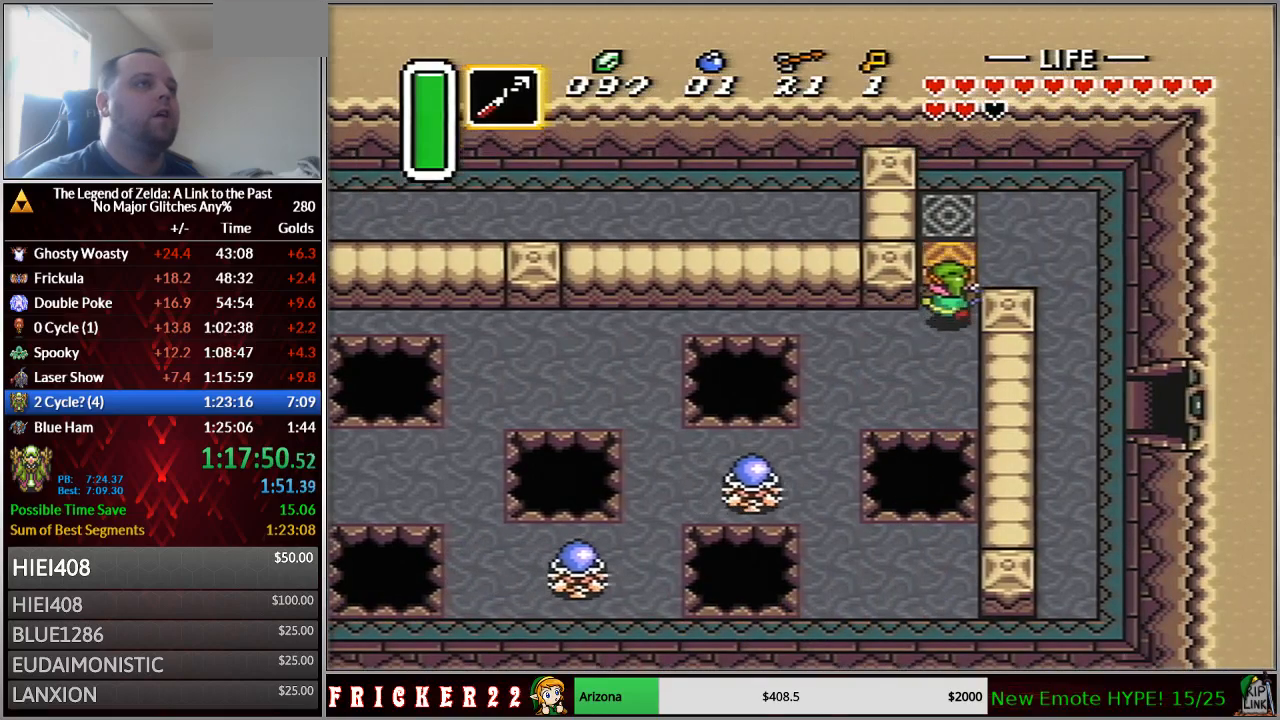
{"dt_ms": 1000, "buttons": ["DPAD_DOWN"], "events": [[17, "A", "down"], [267, "DPAD_LEFT", "down"], [333, "DPAD_LEFT", "up"], [767, "A", "up"], [767, "DPAD_DOWN", "down"], [867, "DPAD_UP", "up"]]}
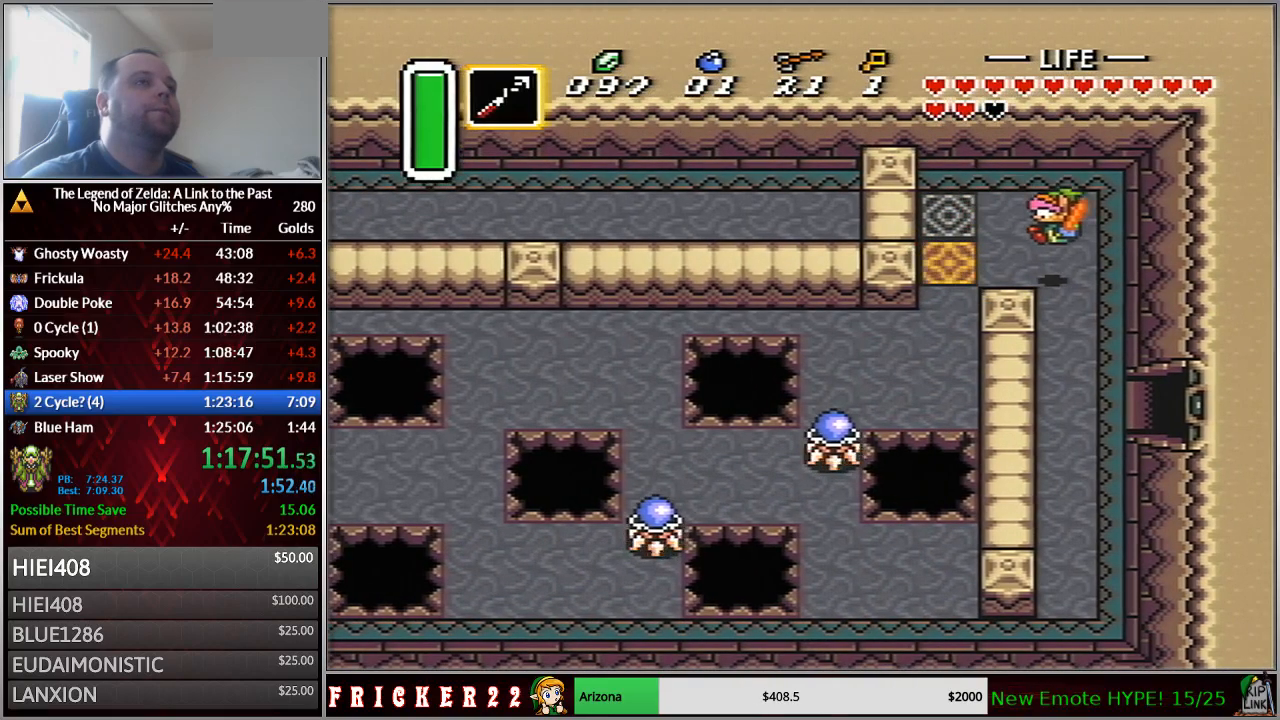
{"dt_ms": 500, "buttons": ["DPAD_DOWN"], "events": []}
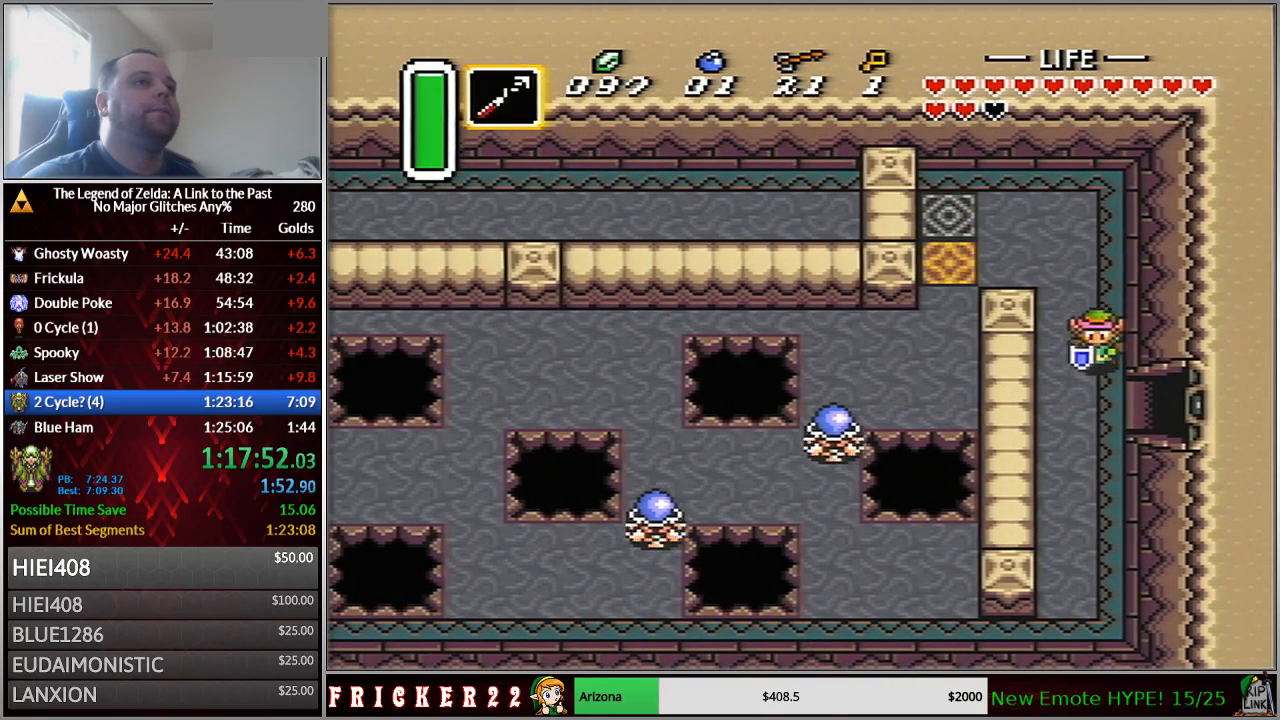
{"dt_ms": 500, "buttons": [], "events": [[183, "DPAD_DOWN", "up"]]}
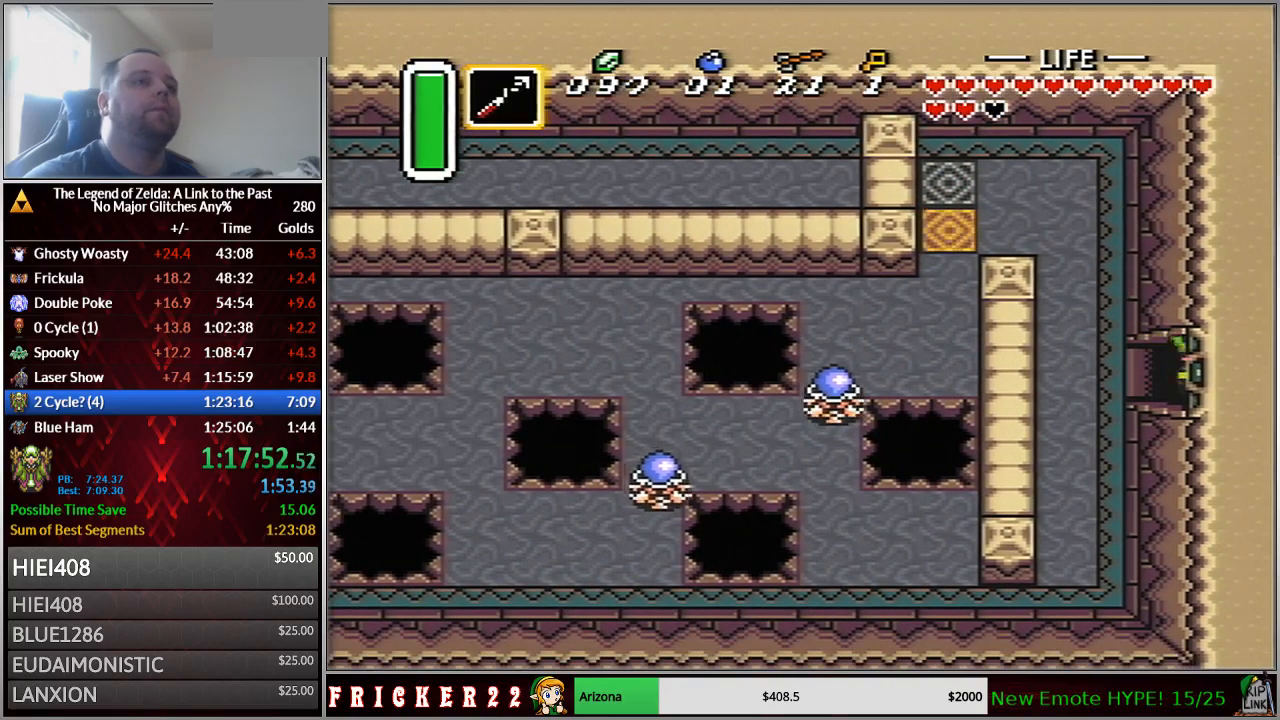
{"dt_ms": 500, "buttons": [], "events": []}
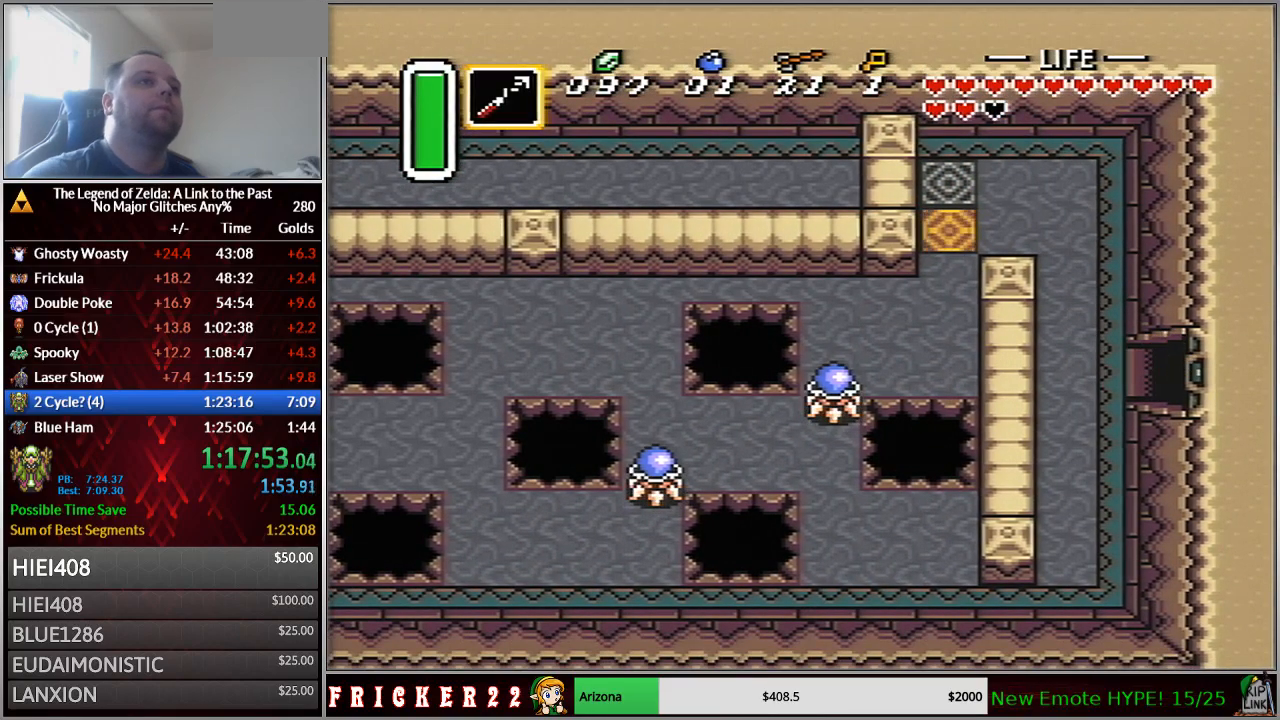
{"dt_ms": 500, "buttons": [], "events": []}
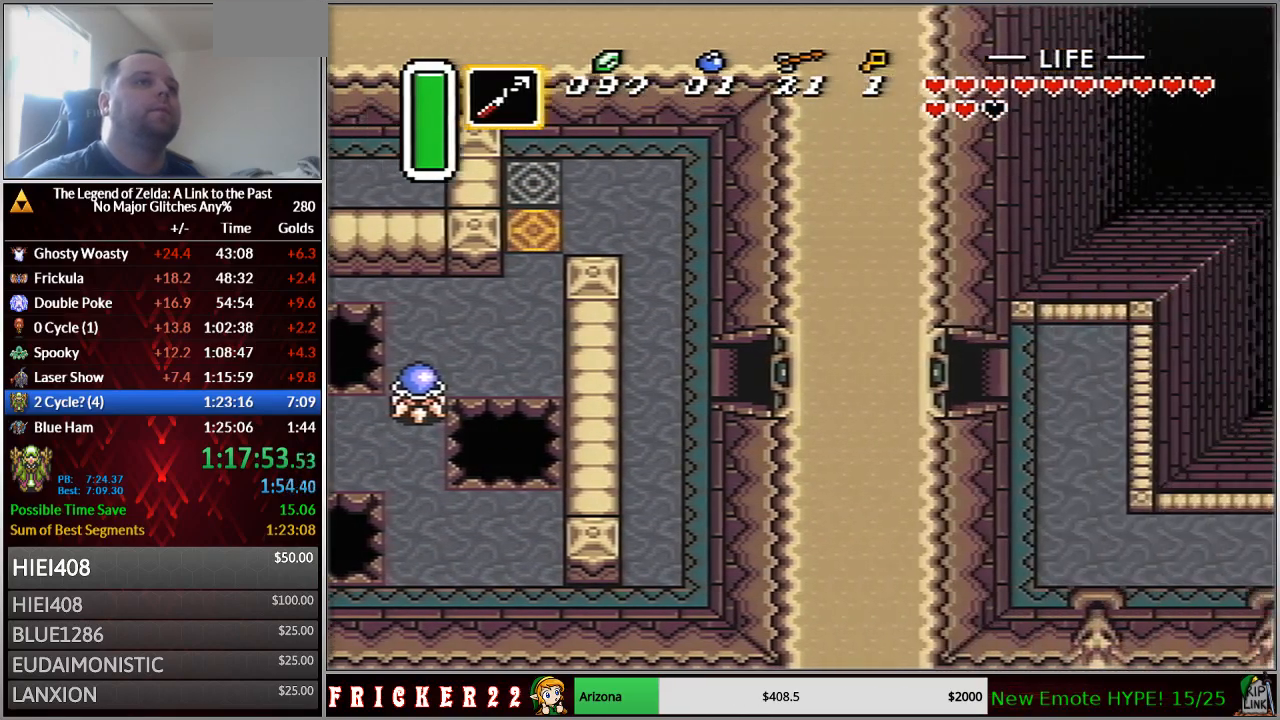
{"dt_ms": 500, "buttons": [], "events": []}
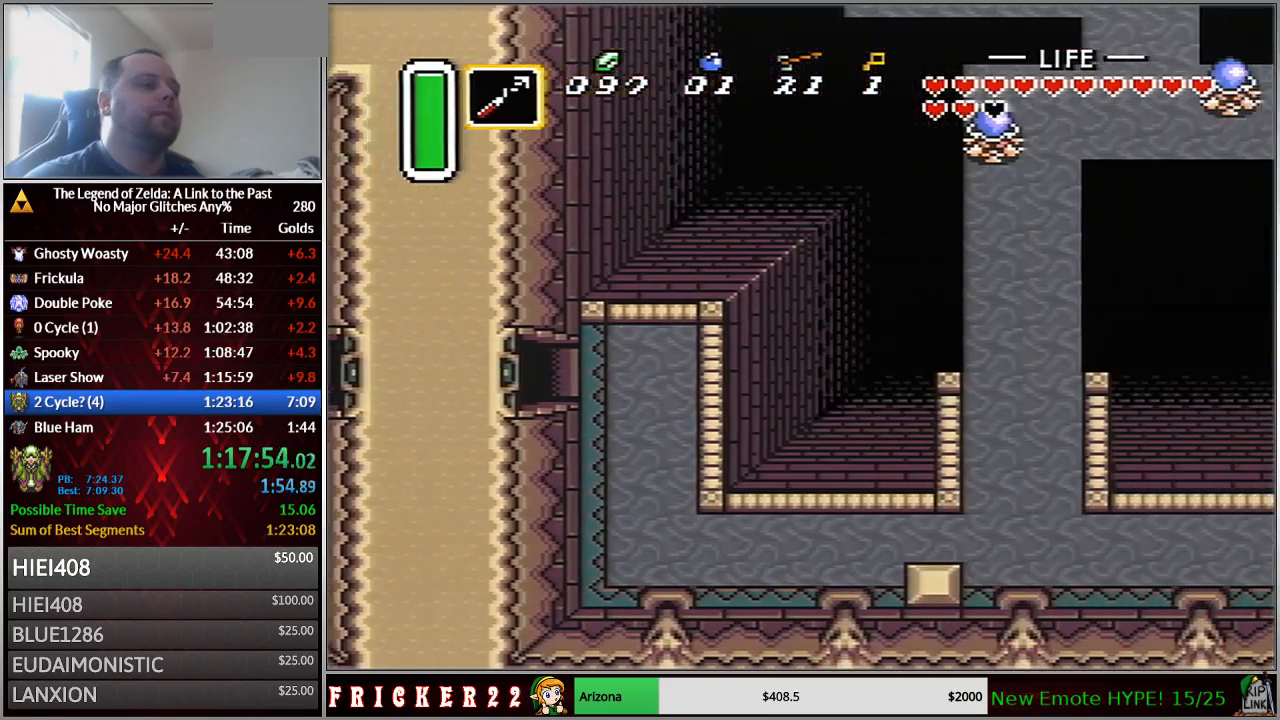
{"dt_ms": 500, "buttons": ["DPAD_DOWN"], "events": [[450, "DPAD_DOWN", "down"]]}
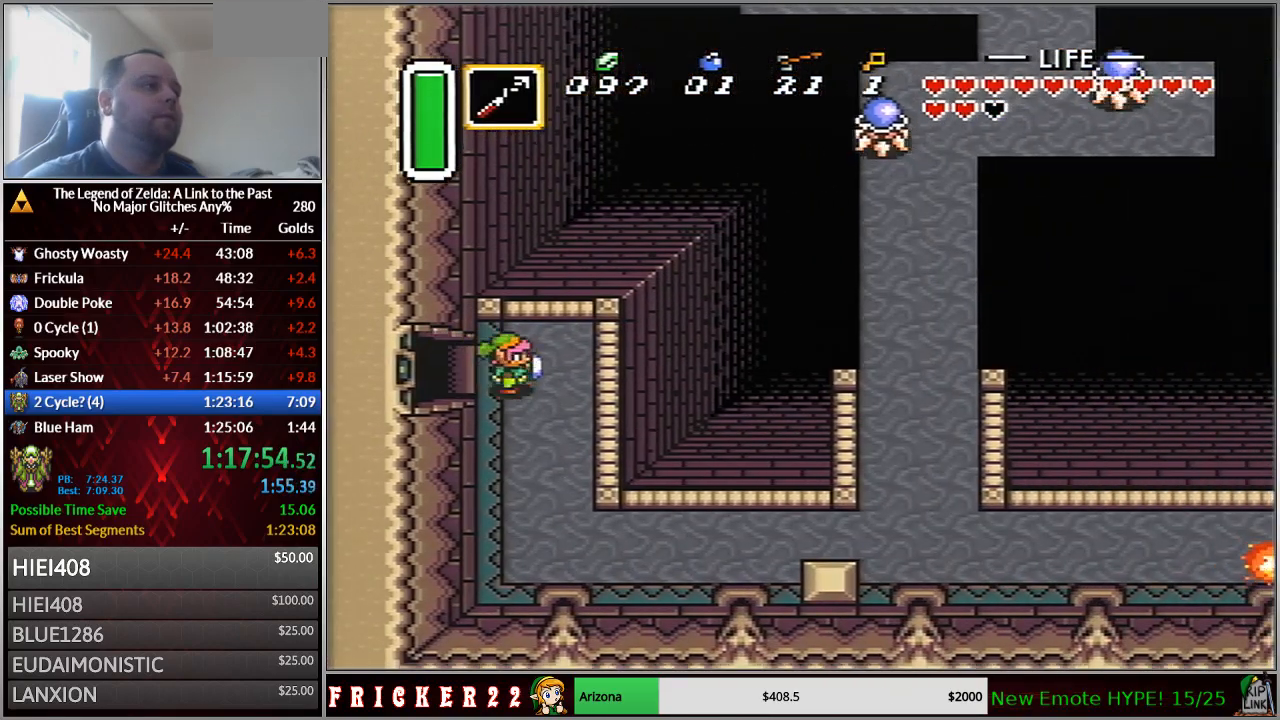
{"dt_ms": 500, "buttons": ["DPAD_DOWN"], "events": []}